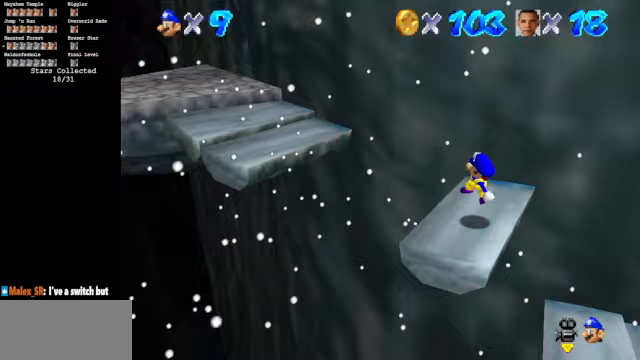
Gameplay with a controller (Nintendo layout); each line is a JSON object with the inputs held at the frame after it. "events" lists button and stick changes between this image and that frame as [ms after this image, input, new state], when the widget could be followed in between. Not read: L3 R3.
{"buttons": ["A"], "left_stick": "center", "events": [[200, "A", "down"], [300, "left_stick", "center"]]}
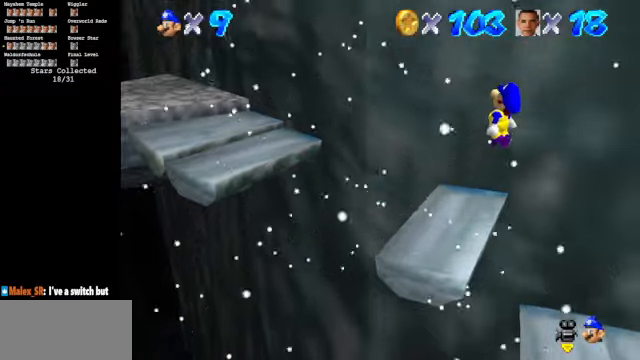
{"buttons": [], "left_stick": "left", "events": [[33, "A", "up"], [100, "left_stick", "left"], [167, "B", "down"], [300, "B", "up"]]}
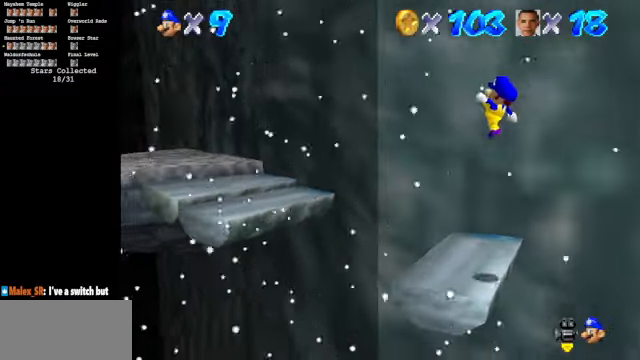
{"buttons": ["A"], "left_stick": "left", "events": [[367, "A", "down"]]}
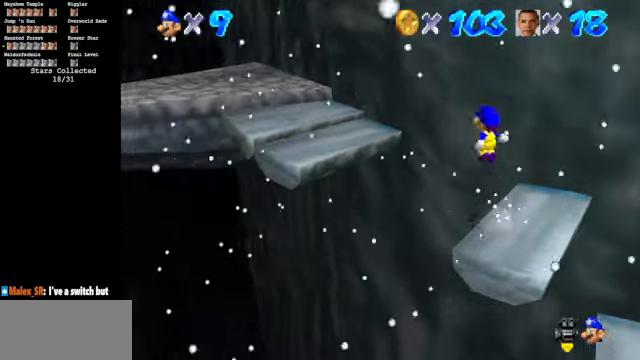
{"buttons": [], "left_stick": "down", "events": [[367, "A", "up"], [400, "left_stick", "down"]]}
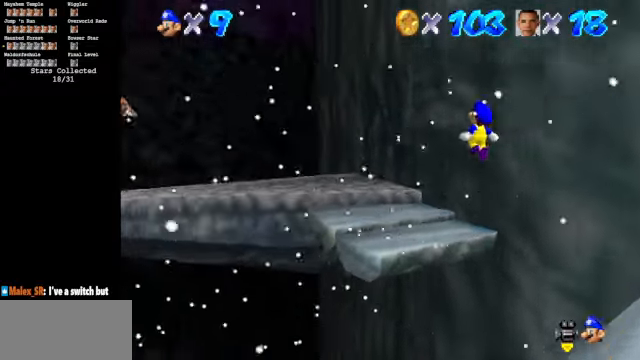
{"buttons": [], "left_stick": "down", "events": [[33, "B", "down"], [33, "left_stick", "left"], [233, "B", "up"], [267, "left_stick", "center"], [400, "left_stick", "down"]]}
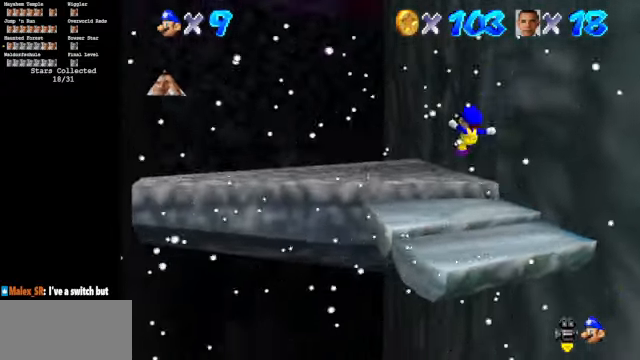
{"buttons": ["A"], "left_stick": "up-left", "events": [[100, "left_stick", "left"], [267, "left_stick", "up-left"], [333, "A", "down"]]}
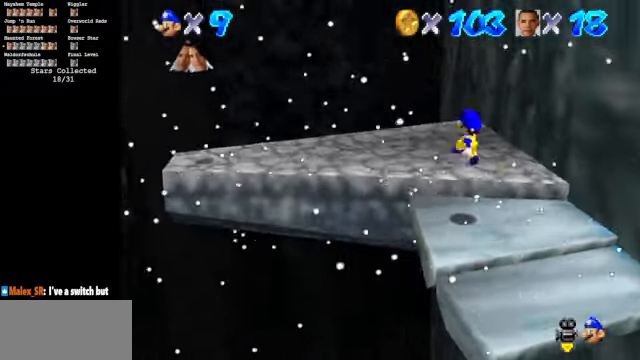
{"buttons": [], "left_stick": "left", "events": [[100, "A", "up"], [133, "left_stick", "up"], [167, "C_DOWN", "down"], [167, "C_RIGHT", "down"], [333, "left_stick", "up-left"], [367, "C_DOWN", "up"], [367, "C_RIGHT", "up"], [500, "left_stick", "left"]]}
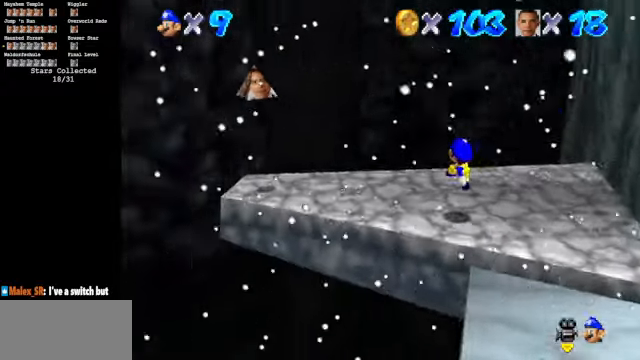
{"buttons": [], "left_stick": "left", "events": []}
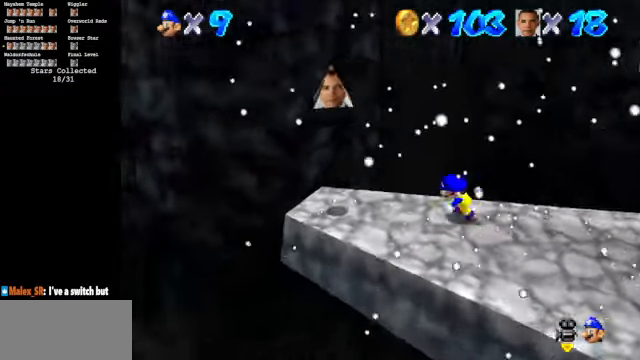
{"buttons": [], "left_stick": "center", "events": [[133, "A", "down"], [300, "A", "up"], [333, "Z", "down"], [400, "left_stick", "center"], [500, "Z", "up"]]}